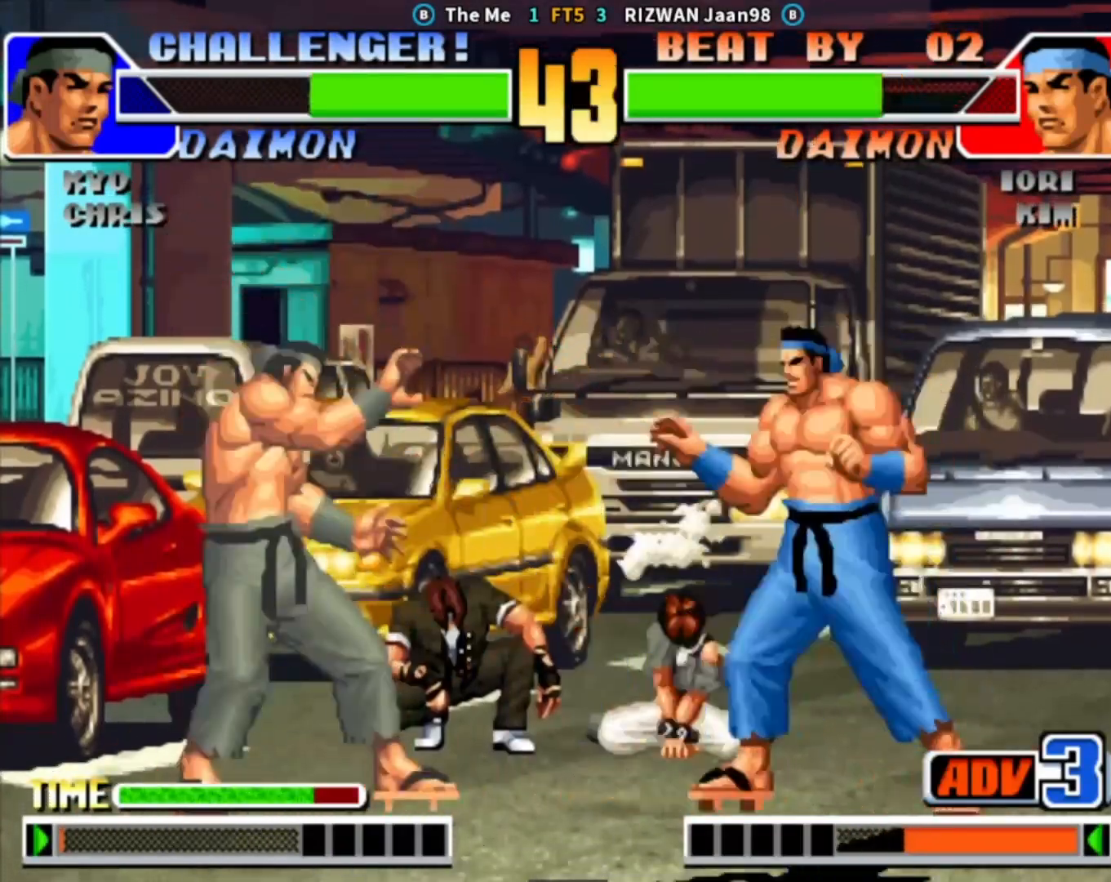
Gameplay with a controller (arcade stick); each line is a JSON object with the inputs held at the frame after it. "events" lists button and stick changes between this image and that frame as [ms after this image, input, new state], when the widget could be followed in between. Not read: L3 R3.
{"buttons": [], "left_stick": "down-right", "events": [[283, "left_stick", "down-right"]]}
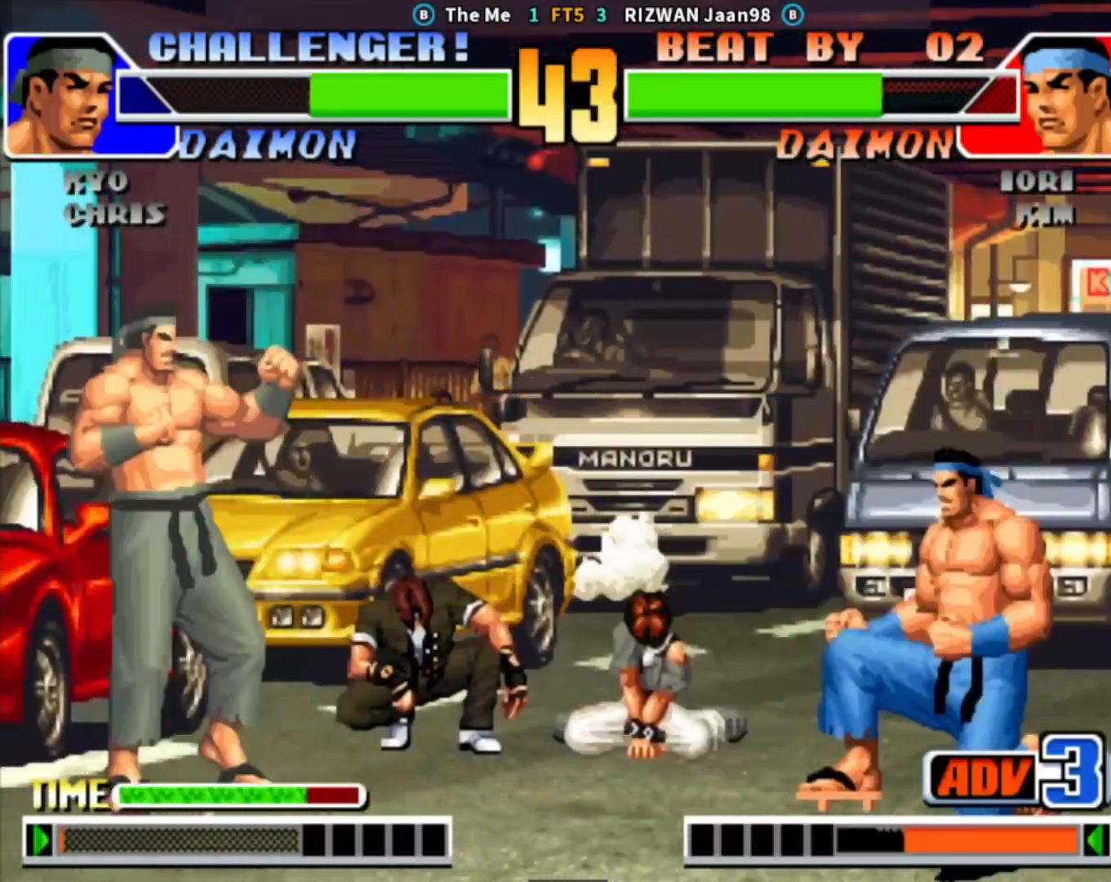
{"buttons": [], "left_stick": "center", "events": [[117, "left_stick", "center"], [167, "left_stick", "left"], [267, "left_stick", "center"], [350, "left_stick", "right"], [500, "left_stick", "center"]]}
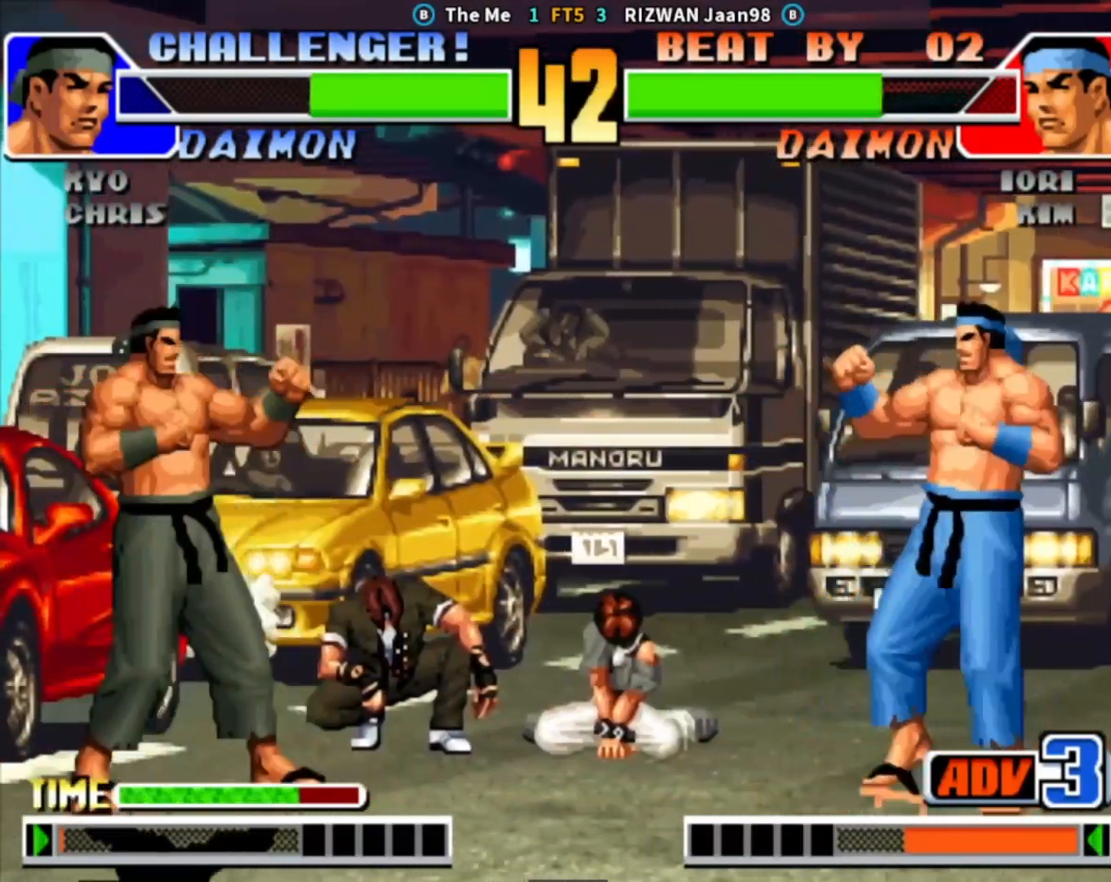
{"buttons": ["CIRCLE"], "left_stick": "center", "events": [[33, "left_stick", "left"], [100, "left_stick", "center"], [150, "left_stick", "left"], [333, "left_stick", "center"], [467, "CIRCLE", "down"]]}
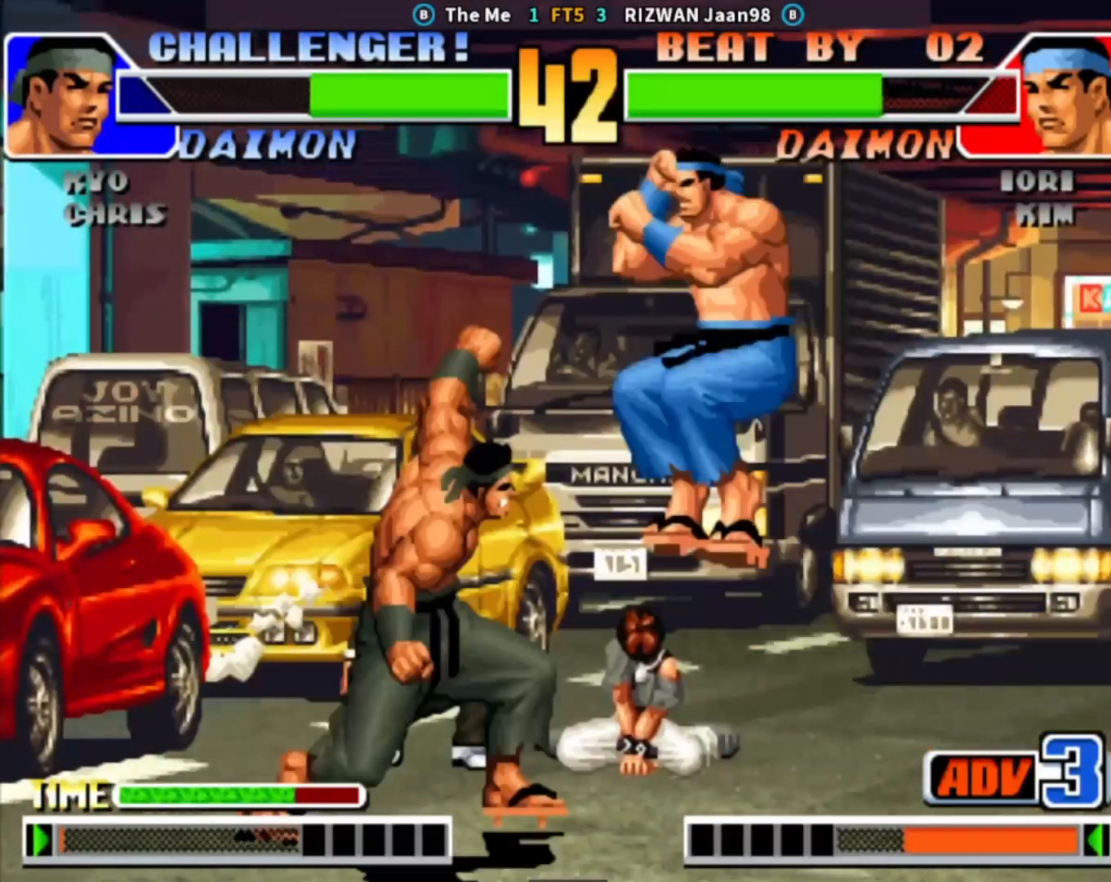
{"buttons": [], "left_stick": "center", "events": [[283, "CIRCLE", "up"]]}
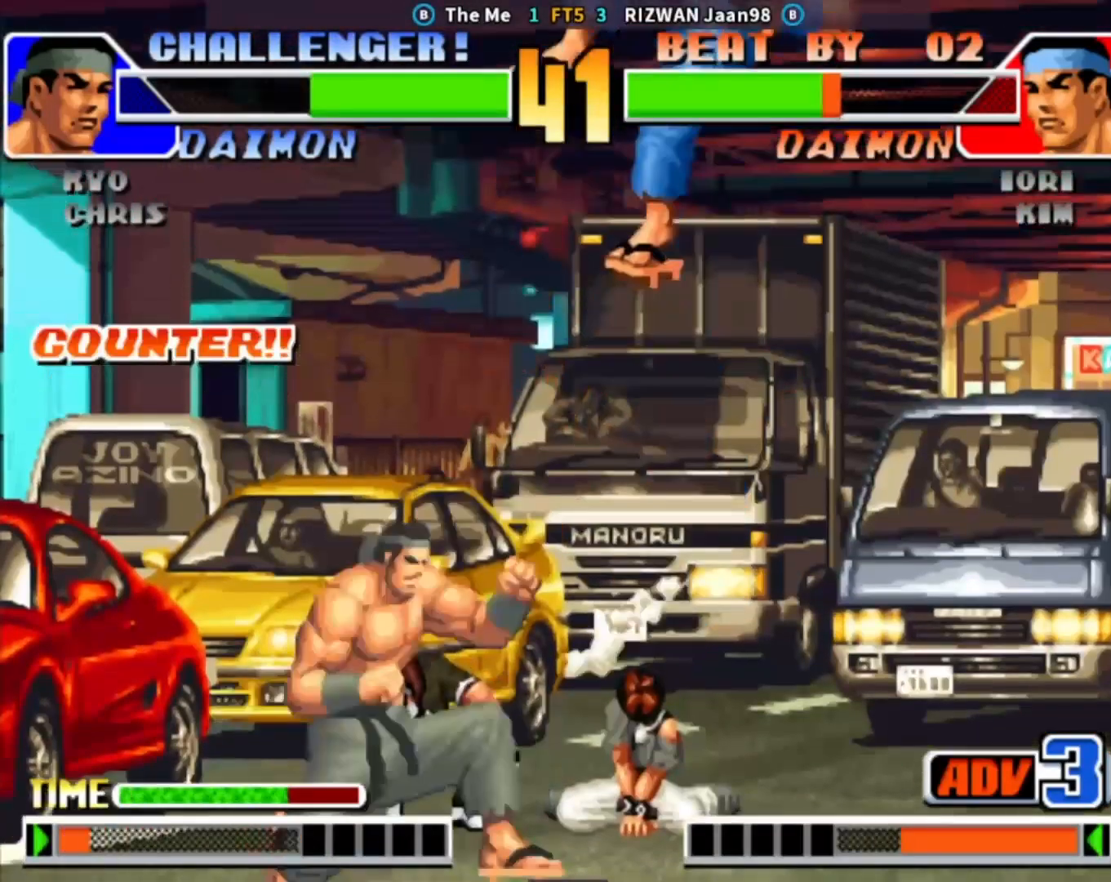
{"buttons": [], "left_stick": "down-right", "events": [[150, "left_stick", "right"], [250, "left_stick", "down-right"]]}
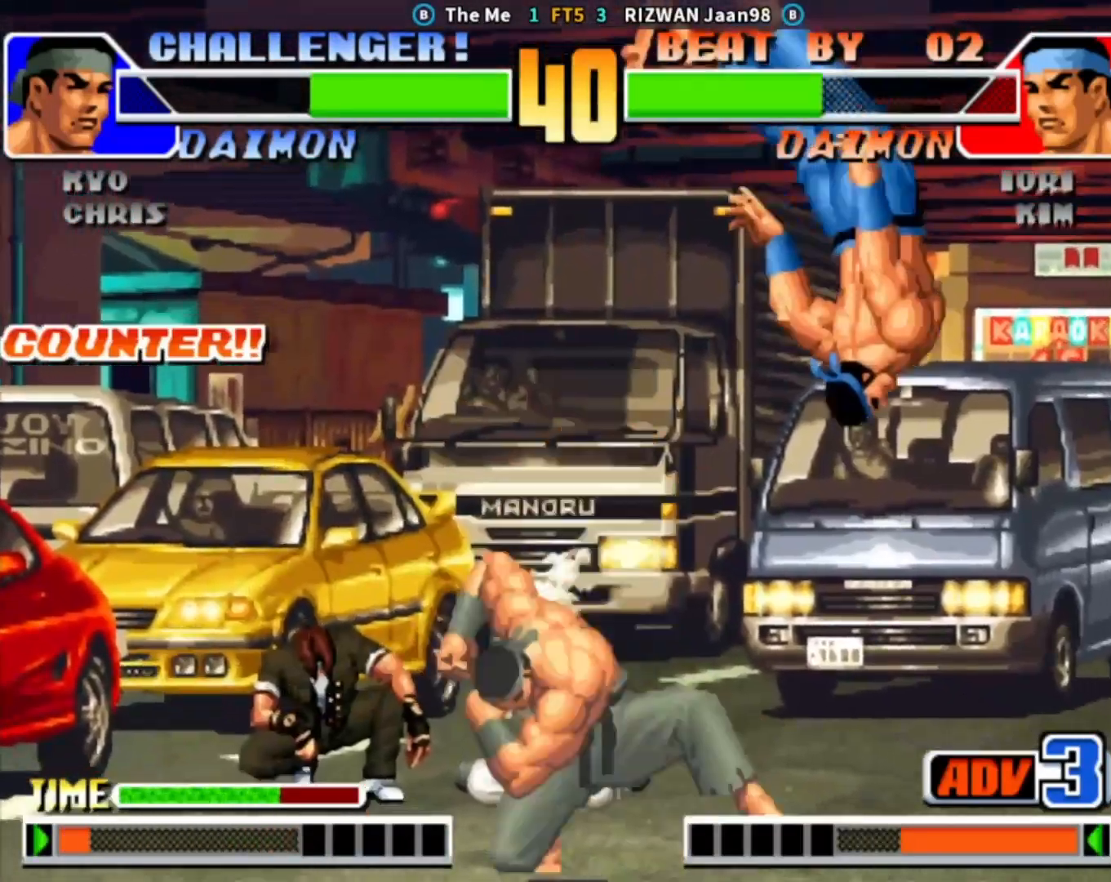
{"buttons": [], "left_stick": "center", "events": [[100, "CROSS", "down"], [100, "SQUARE", "down"], [250, "CROSS", "up"], [250, "SQUARE", "up"], [433, "left_stick", "center"]]}
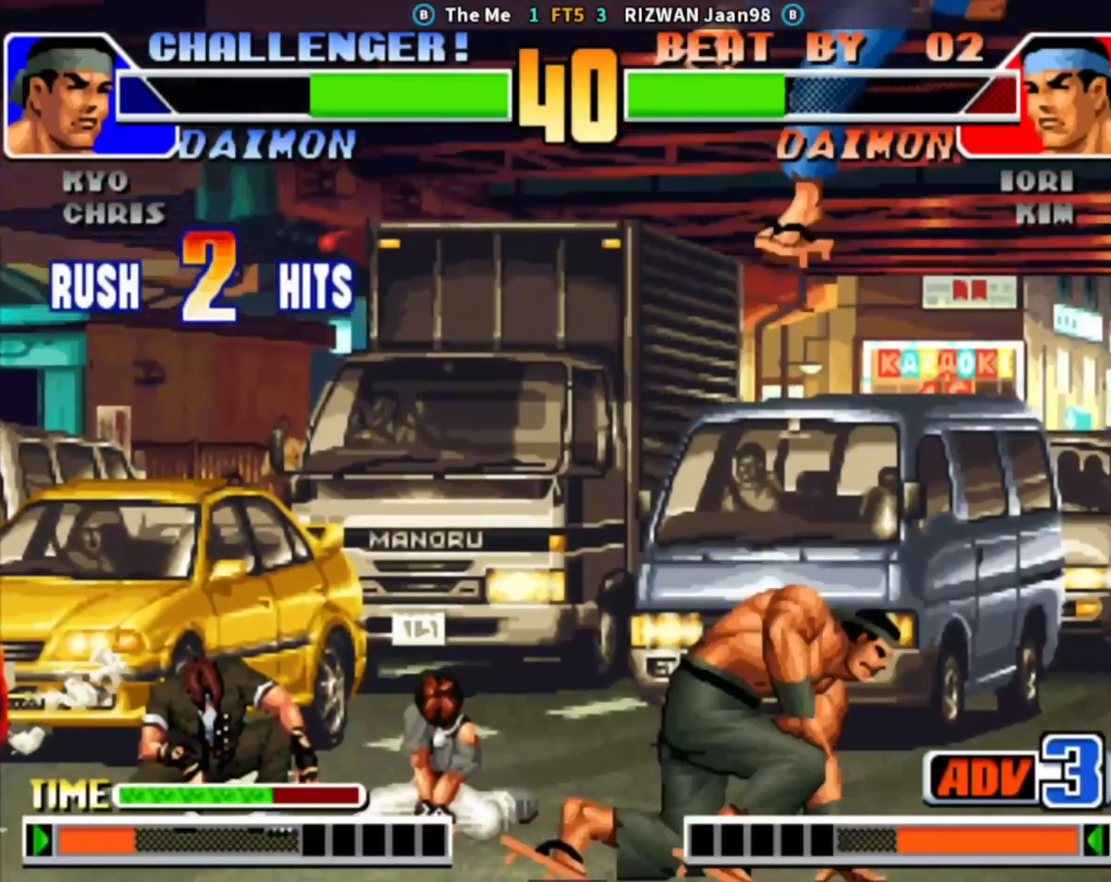
{"buttons": [], "left_stick": "down-right", "events": [[117, "CROSS", "down"], [117, "TRIANGLE", "down"], [167, "SQUARE", "down"], [350, "CROSS", "up"], [350, "left_stick", "down-right"], [367, "SQUARE", "up"], [367, "TRIANGLE", "up"]]}
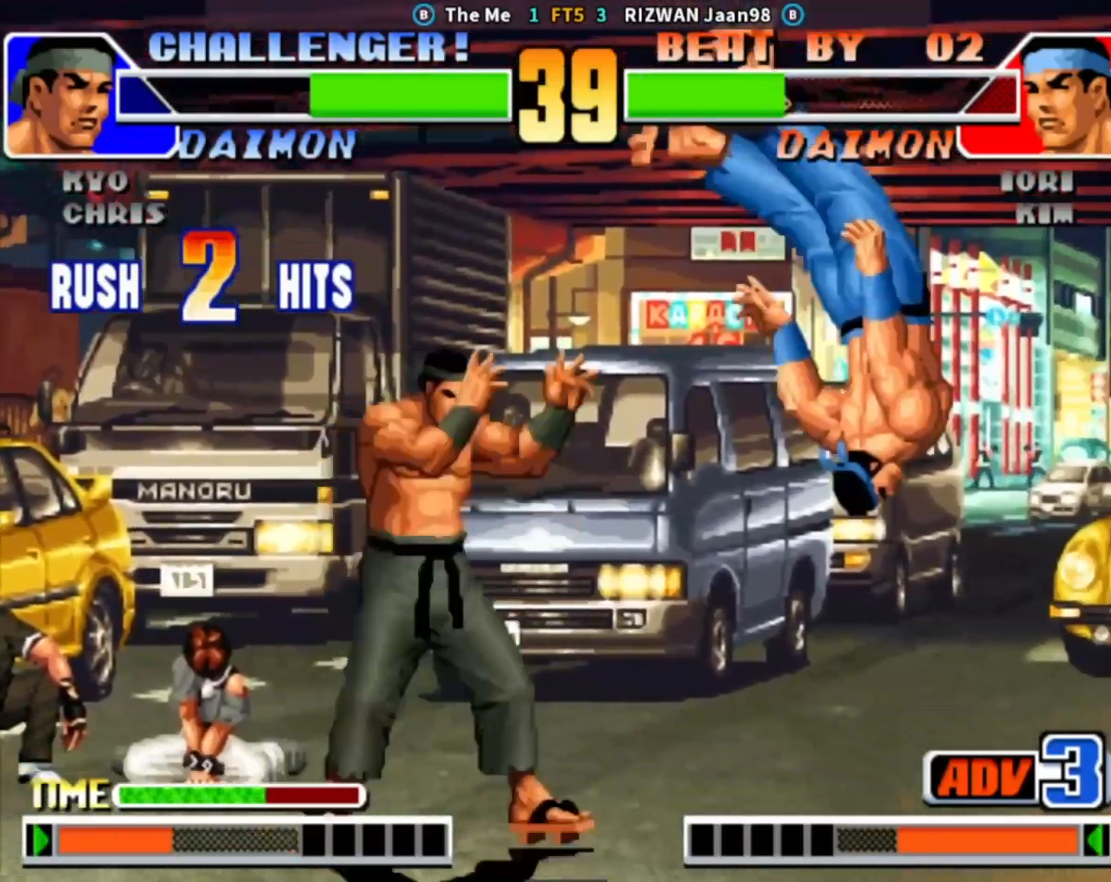
{"buttons": [], "left_stick": "down-right", "events": [[17, "CROSS", "down"], [17, "SQUARE", "down"], [150, "CROSS", "up"], [150, "SQUARE", "up"]]}
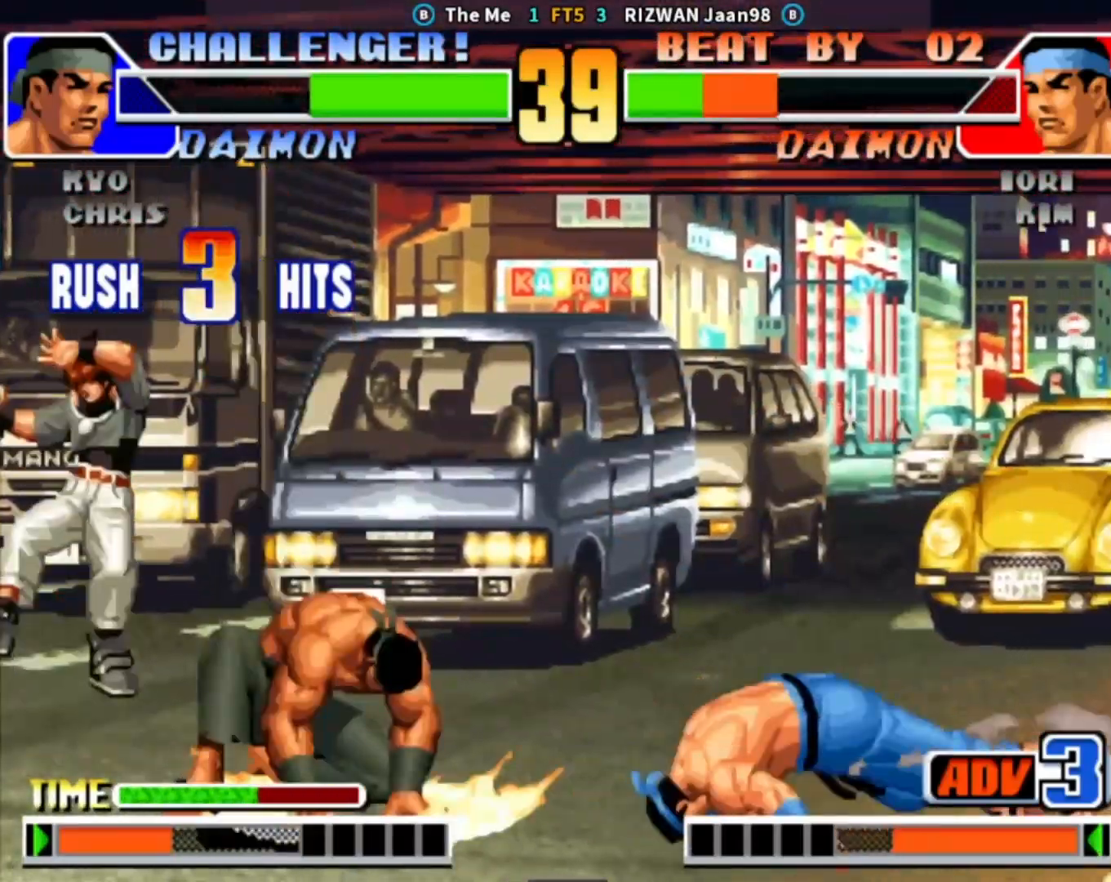
{"buttons": ["CROSS", "SQUARE", "TRIANGLE"], "left_stick": "down-right", "events": [[33, "CROSS", "down"], [33, "TRIANGLE", "down"], [50, "SQUARE", "down"], [183, "SQUARE", "up"], [183, "TRIANGLE", "up"], [217, "CROSS", "up"], [283, "CROSS", "down"], [283, "SQUARE", "down"], [283, "TRIANGLE", "down"], [383, "SQUARE", "up"], [383, "TRIANGLE", "up"], [400, "CROSS", "up"], [483, "CROSS", "down"], [483, "SQUARE", "down"], [483, "TRIANGLE", "down"]]}
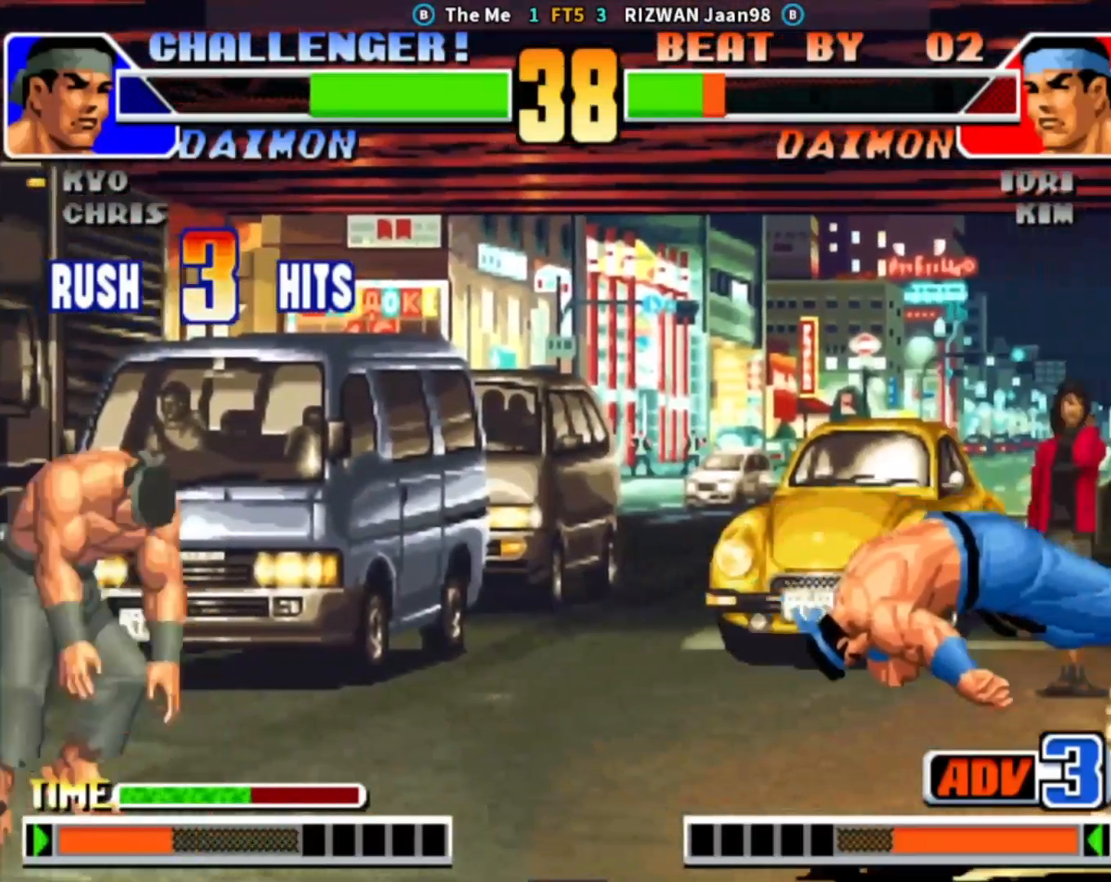
{"buttons": [], "left_stick": "down-right", "events": [[83, "SQUARE", "up"], [83, "TRIANGLE", "up"], [100, "CROSS", "up"], [183, "CROSS", "down"], [183, "SQUARE", "down"], [183, "TRIANGLE", "down"], [267, "SQUARE", "up"], [267, "TRIANGLE", "up"], [283, "CROSS", "up"], [350, "CROSS", "down"], [367, "SQUARE", "down"], [367, "TRIANGLE", "down"], [450, "CROSS", "up"], [450, "SQUARE", "up"], [467, "TRIANGLE", "up"]]}
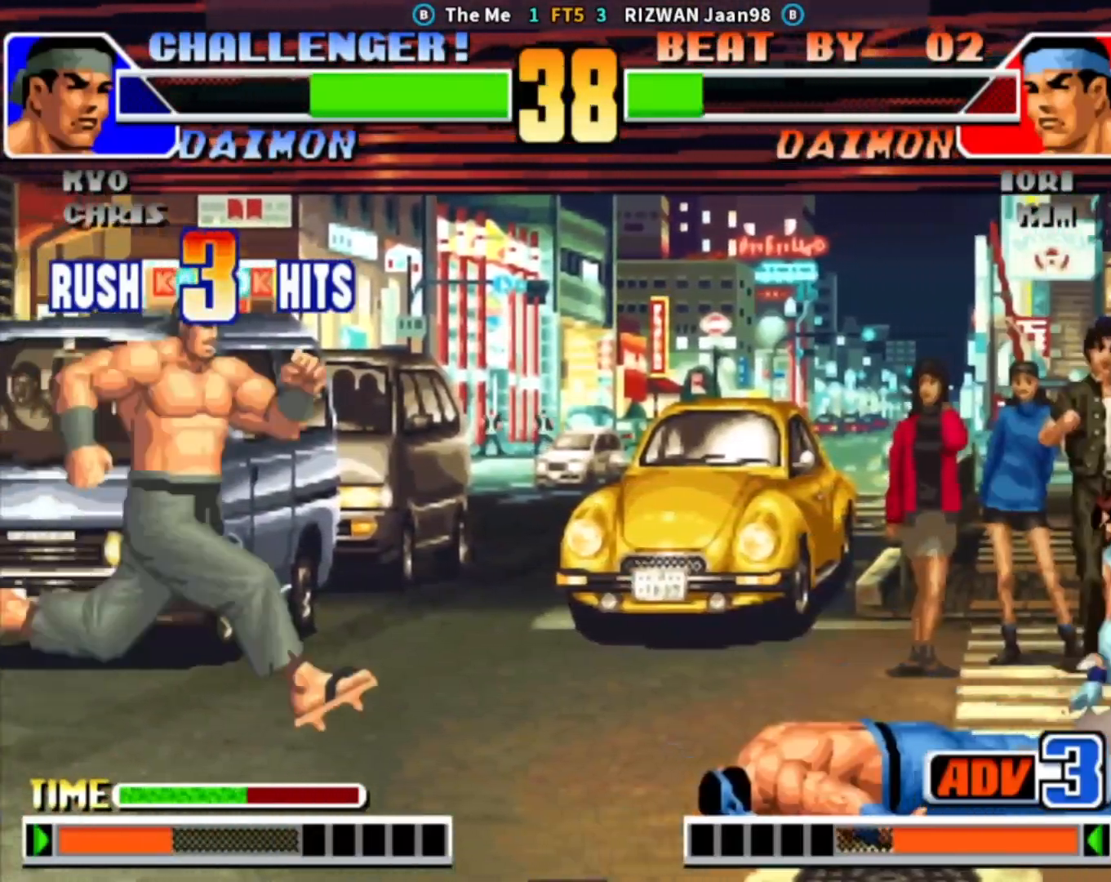
{"buttons": [], "left_stick": "down-right", "events": []}
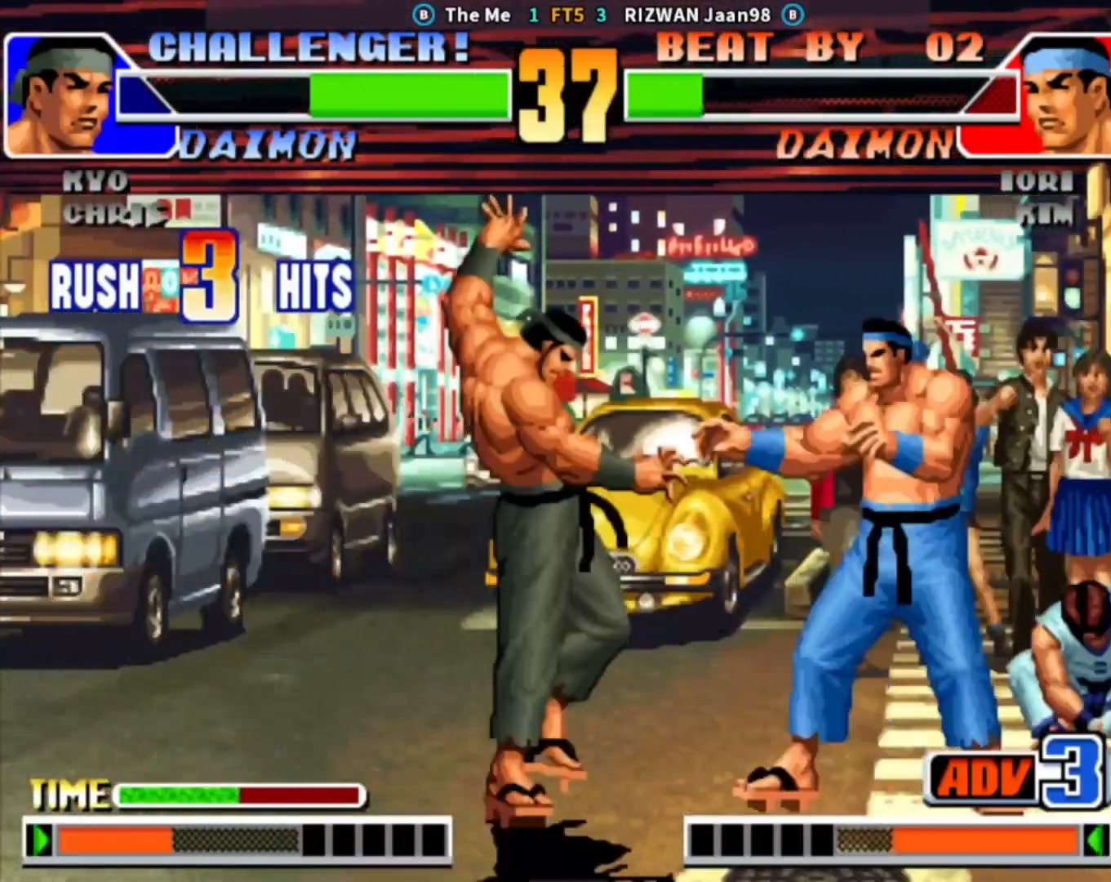
{"buttons": ["CROSS"], "left_stick": "left", "events": [[433, "CROSS", "down"], [433, "left_stick", "left"]]}
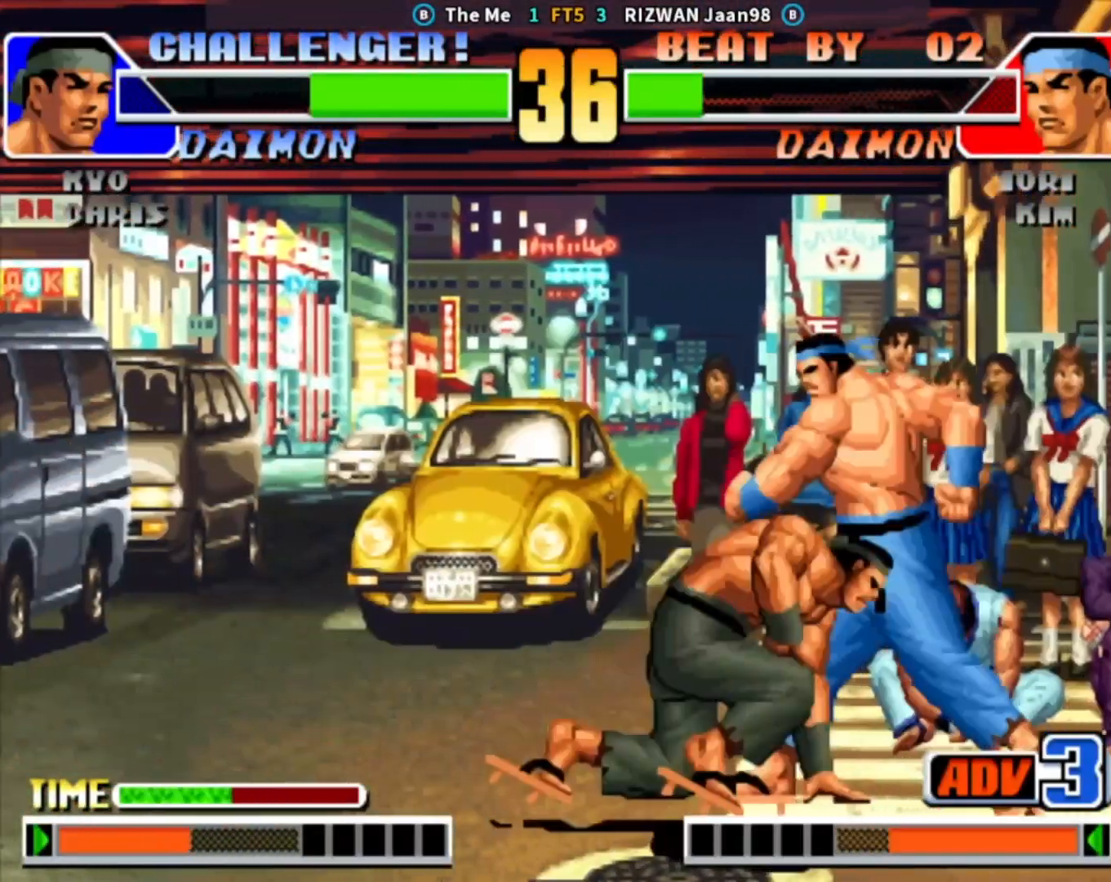
{"buttons": [], "left_stick": "right", "events": [[50, "CROSS", "up"], [50, "left_stick", "right"], [100, "left_stick", "down"], [200, "TRIANGLE", "down"], [200, "left_stick", "left"], [350, "left_stick", "center"], [450, "TRIANGLE", "up"], [450, "left_stick", "right"]]}
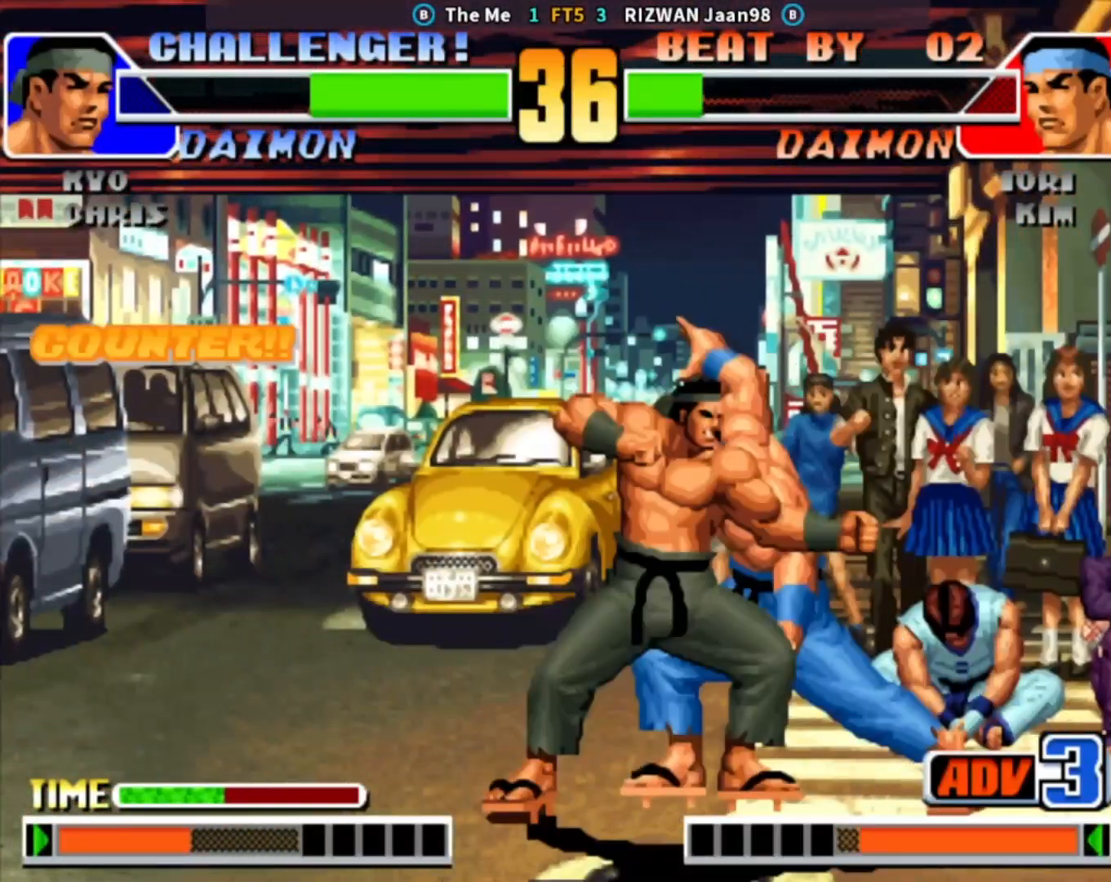
{"buttons": [], "left_stick": "down-right", "events": [[383, "left_stick", "down-right"]]}
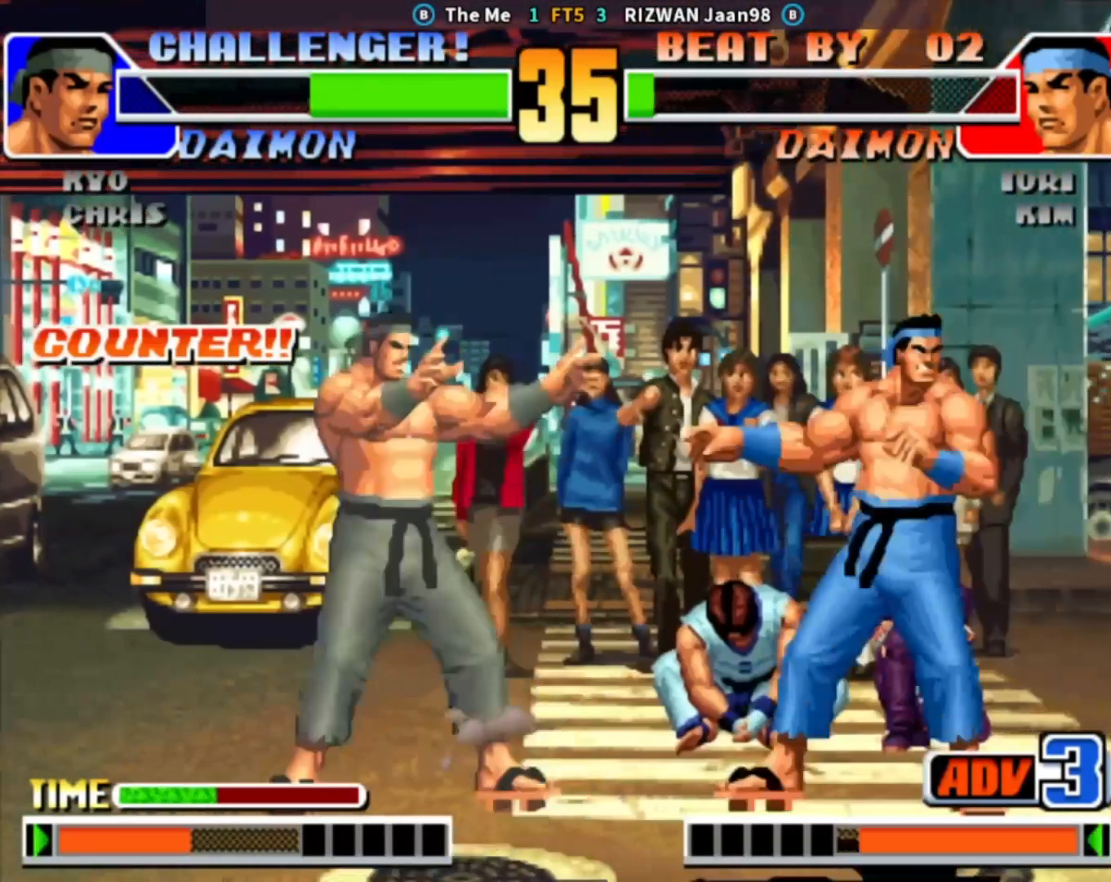
{"buttons": [], "left_stick": "down-right", "events": []}
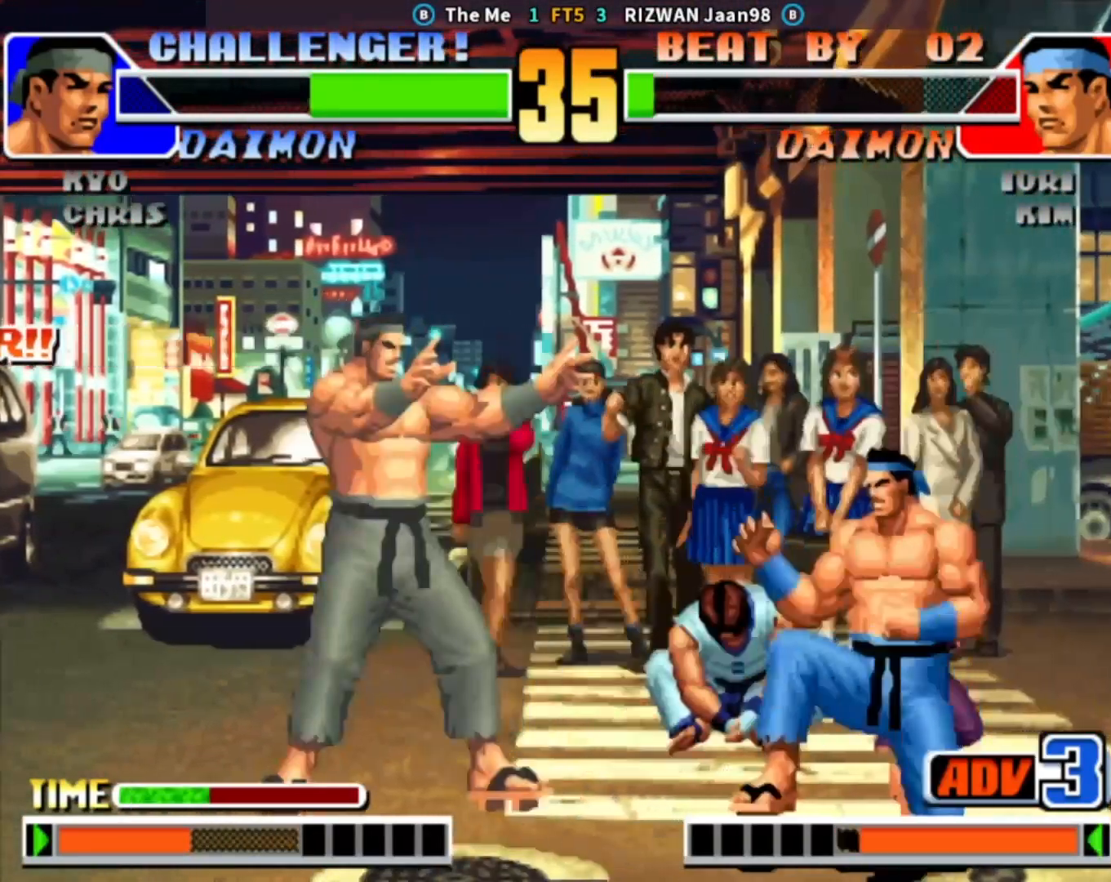
{"buttons": [], "left_stick": "down-right", "events": []}
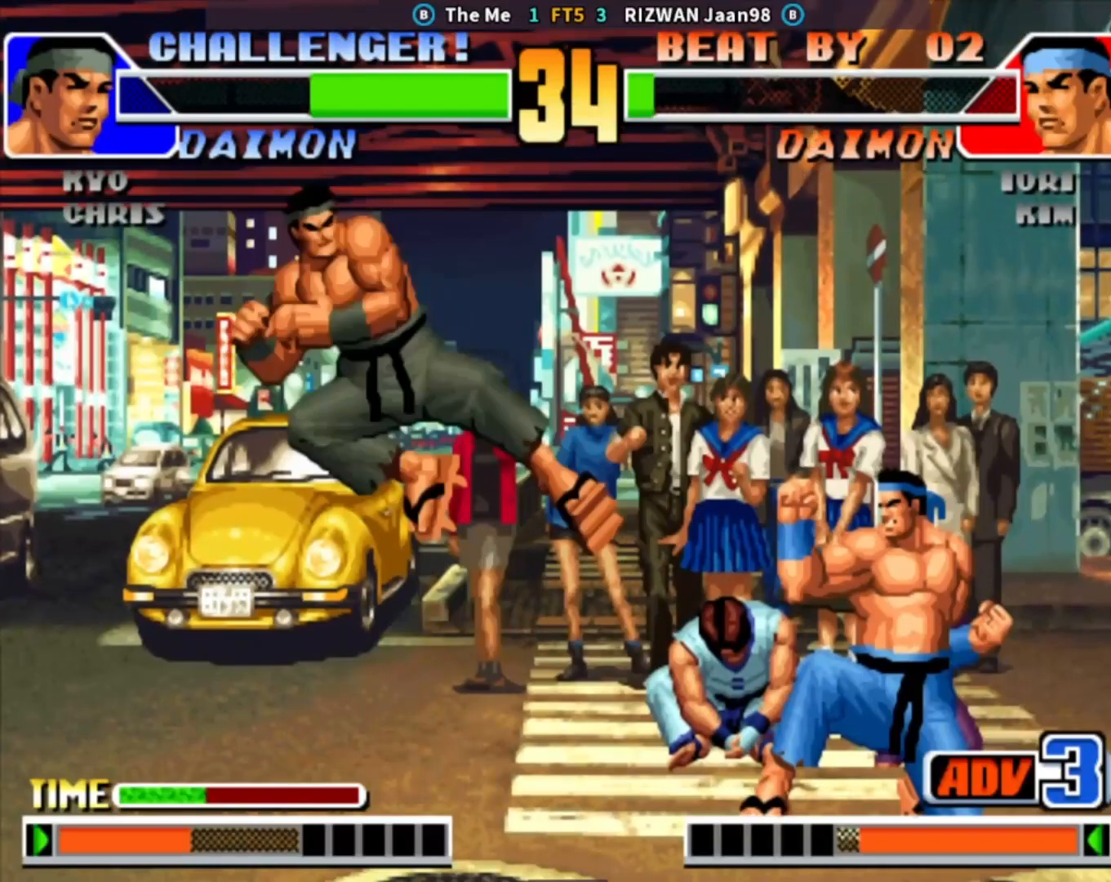
{"buttons": [], "left_stick": "down-right", "events": []}
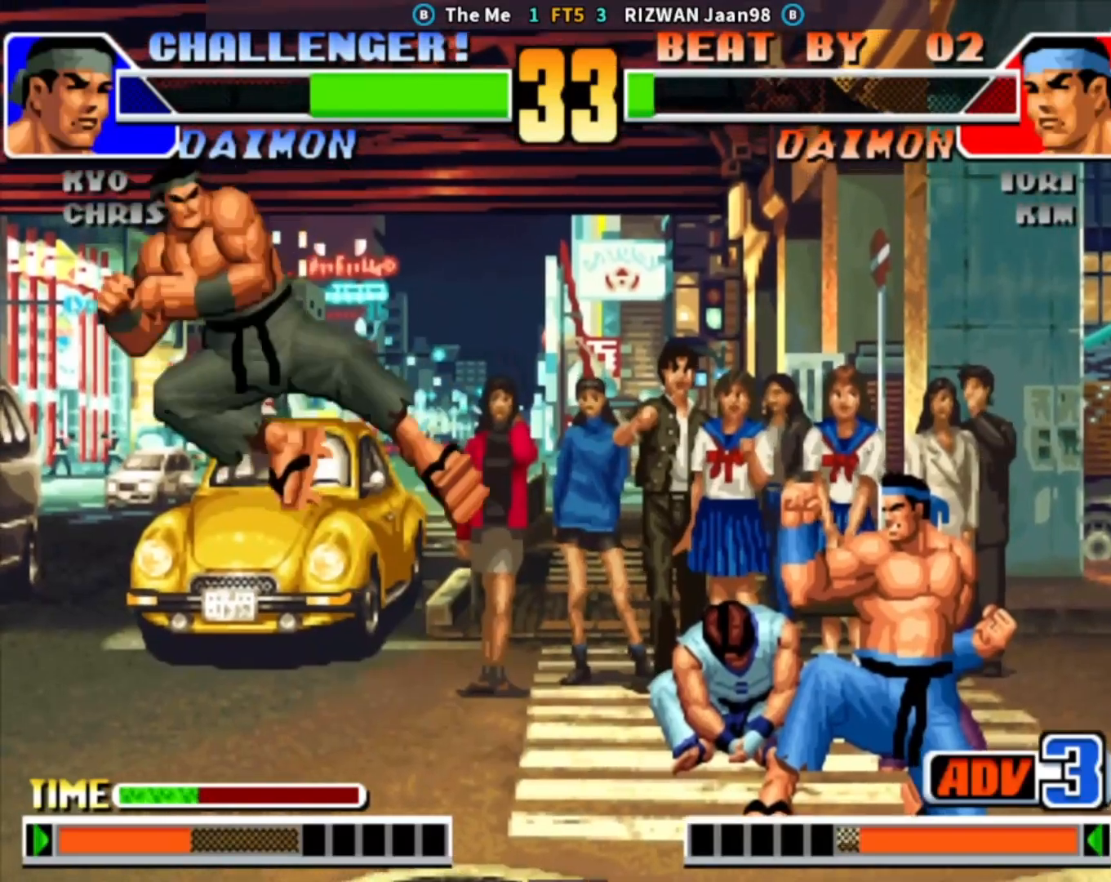
{"buttons": [], "left_stick": "down-right", "events": [[50, "left_stick", "down-left"], [183, "left_stick", "center"], [250, "left_stick", "down-right"]]}
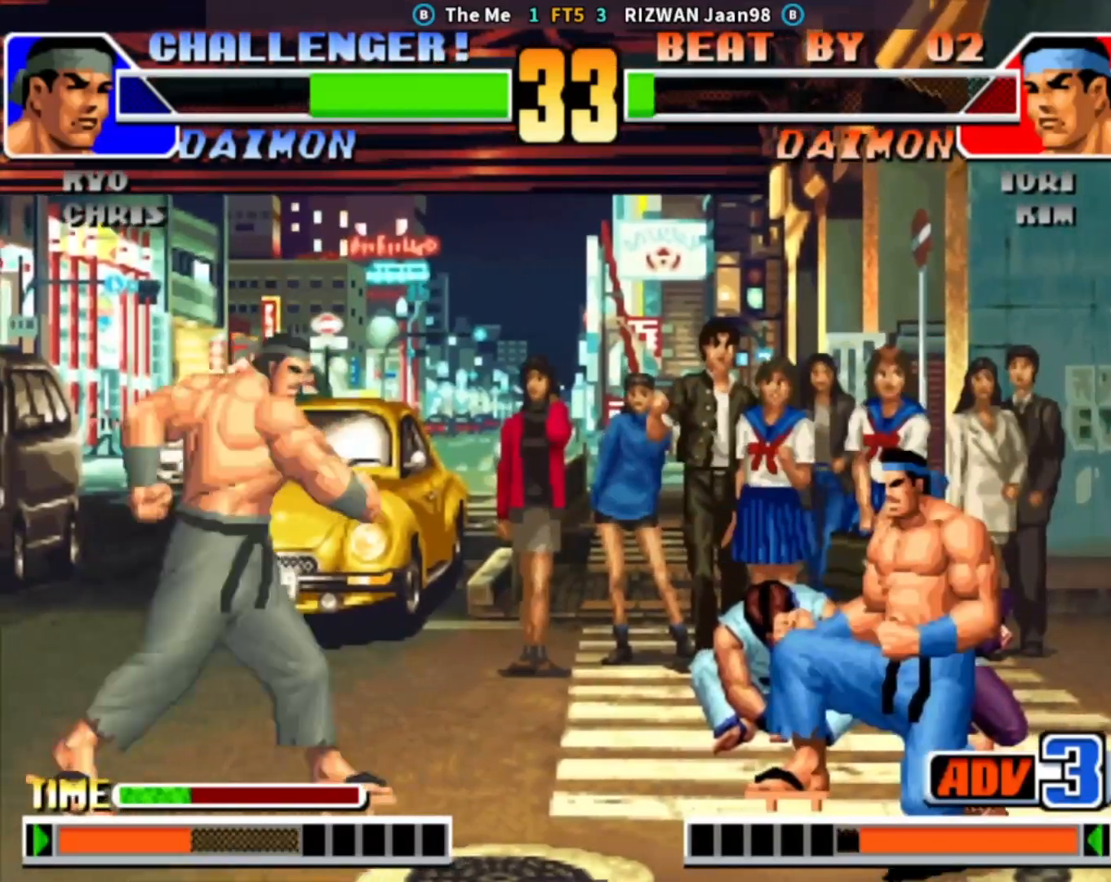
{"buttons": [], "left_stick": "right", "events": [[117, "left_stick", "center"], [300, "left_stick", "down-right"], [500, "left_stick", "right"]]}
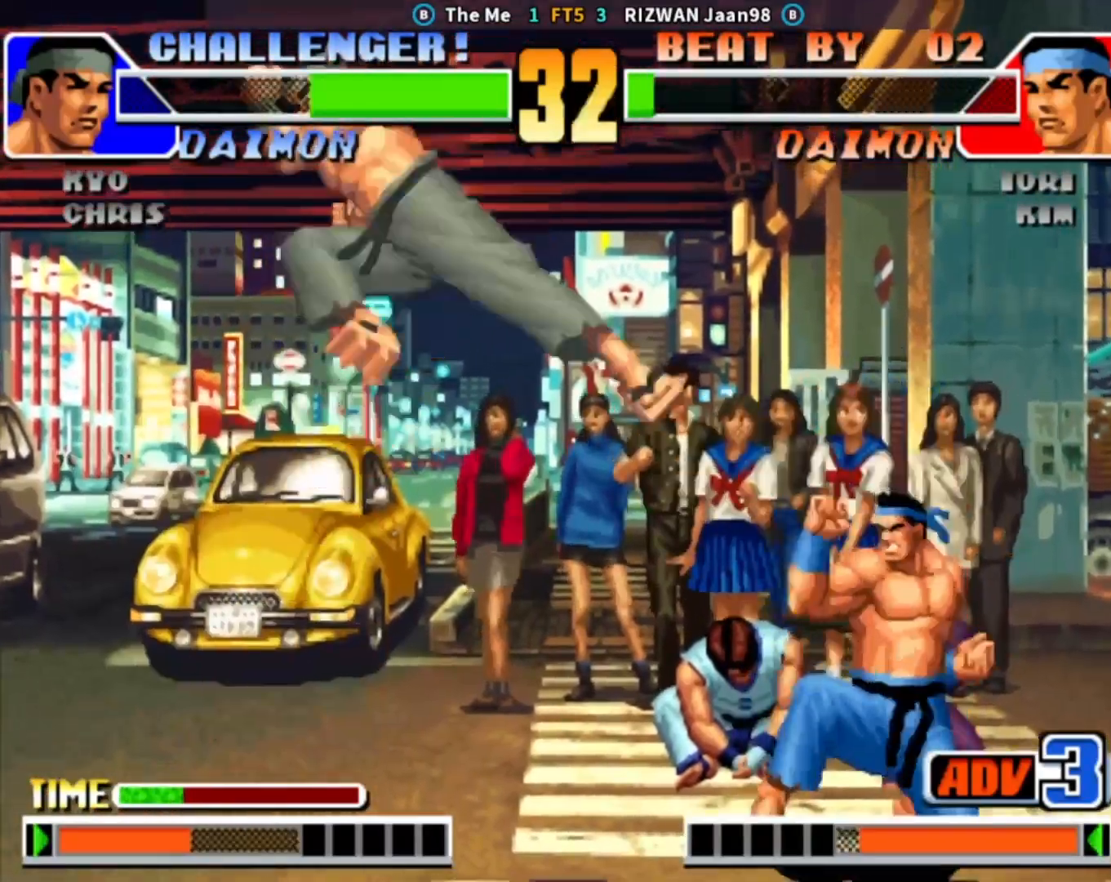
{"buttons": [], "left_stick": "center", "events": [[183, "left_stick", "down"], [267, "CROSS", "down"], [483, "CROSS", "up"], [483, "left_stick", "center"]]}
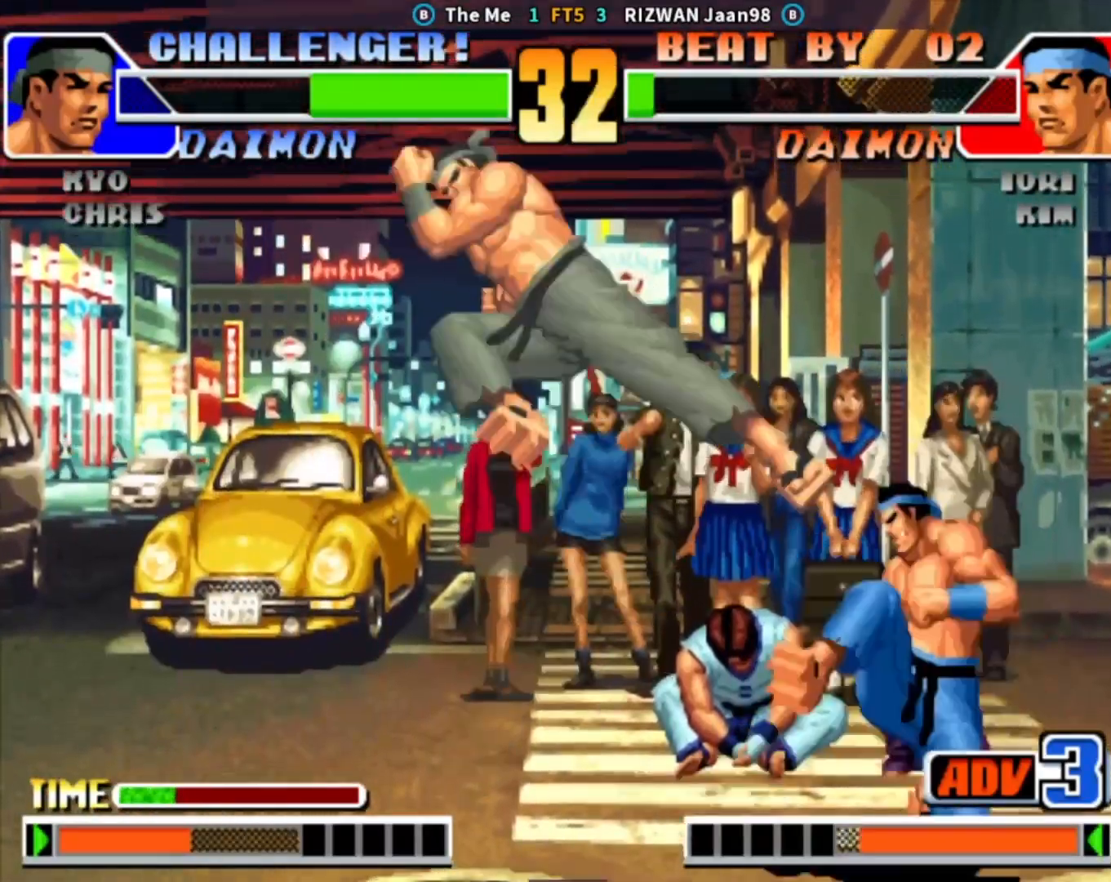
{"buttons": ["CIRCLE", "TRIANGLE"], "left_stick": "center", "events": [[83, "left_stick", "down-right"], [233, "left_stick", "left"], [333, "CIRCLE", "down"], [333, "TRIANGLE", "down"], [333, "left_stick", "center"]]}
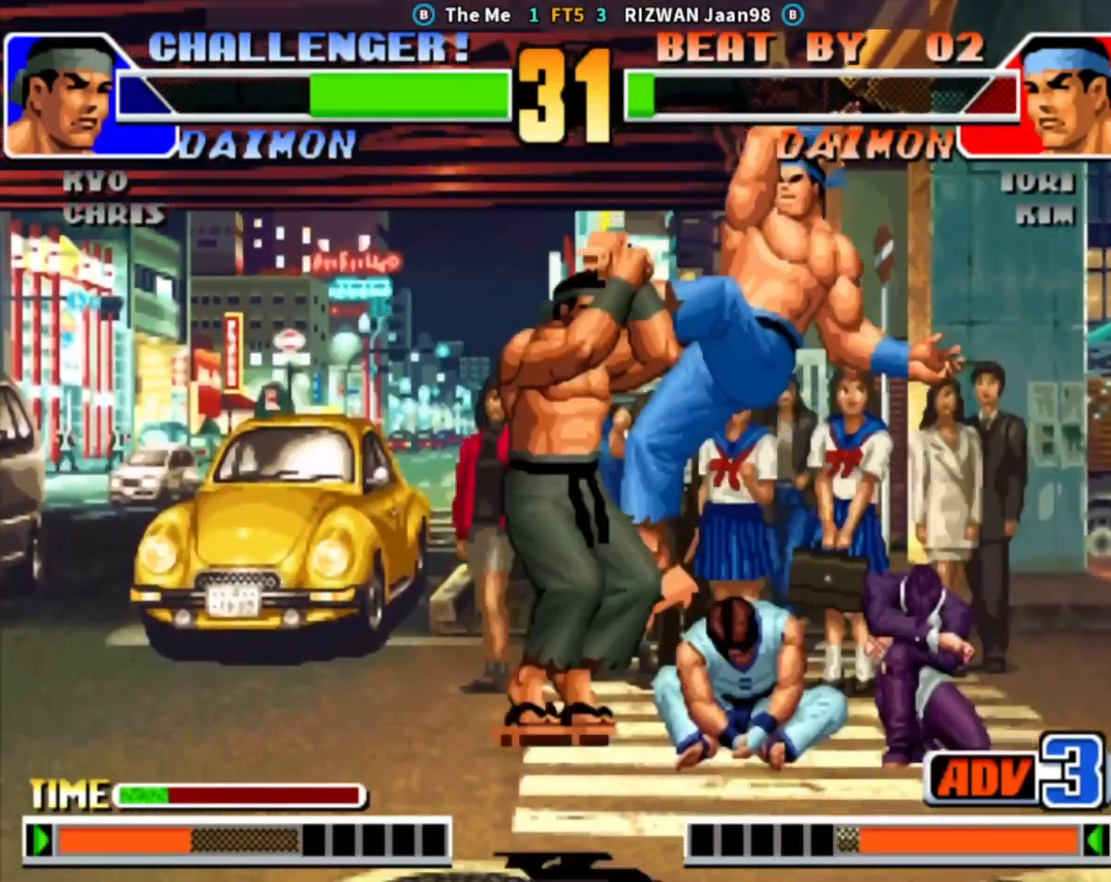
{"buttons": [], "left_stick": "left", "events": [[167, "left_stick", "down-right"], [250, "CIRCLE", "up"], [250, "TRIANGLE", "up"], [367, "left_stick", "left"], [433, "left_stick", "center"], [483, "left_stick", "left"]]}
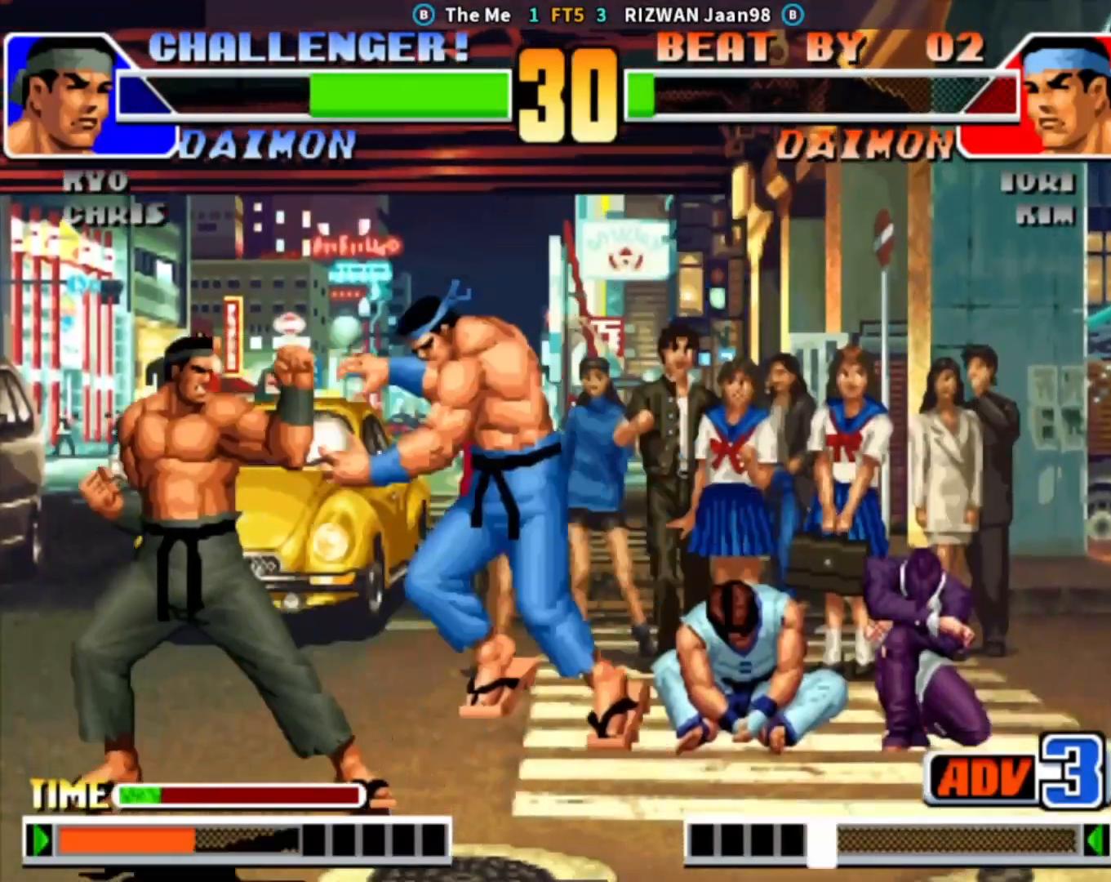
{"buttons": ["CROSS"], "left_stick": "center", "events": [[100, "left_stick", "down"], [200, "CROSS", "down"], [250, "left_stick", "left"], [417, "left_stick", "center"]]}
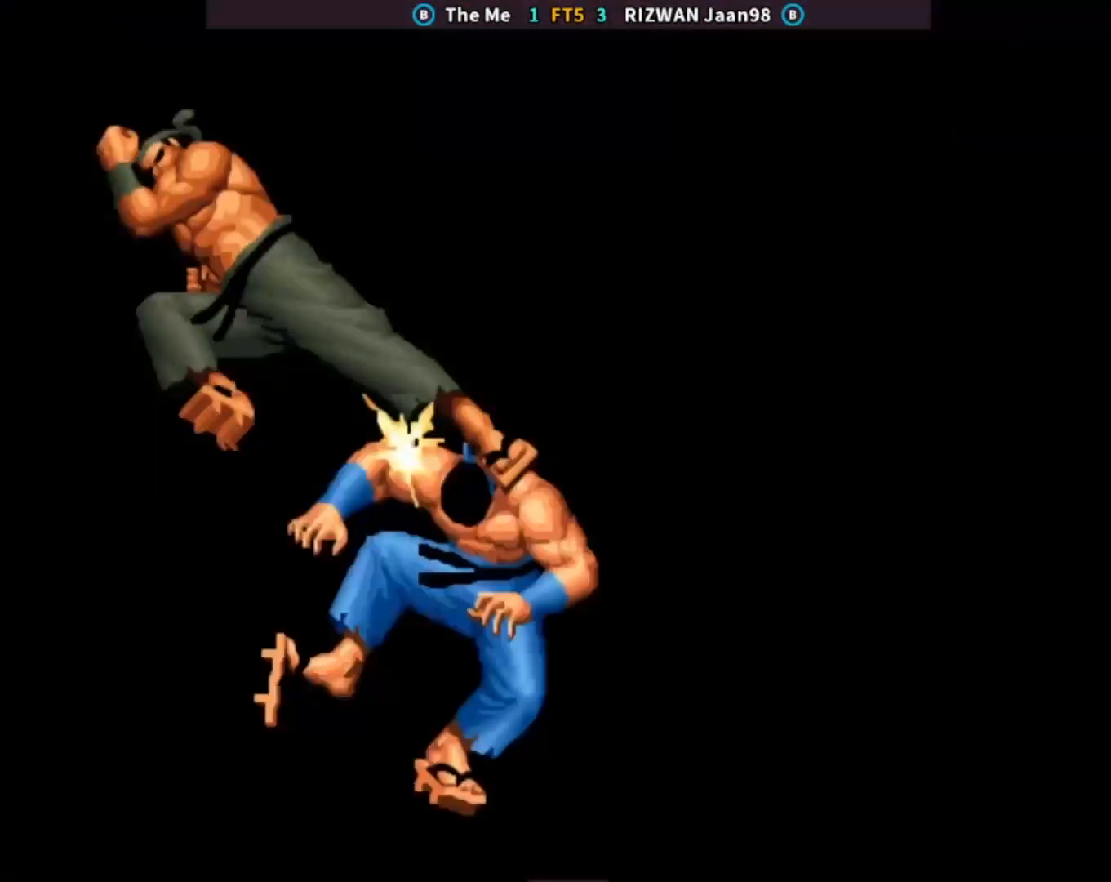
{"buttons": ["CROSS", "SQUARE", "TRIANGLE"], "left_stick": "center", "events": [[17, "left_stick", "right"], [83, "CROSS", "up"], [200, "left_stick", "center"], [467, "CROSS", "down"], [483, "SQUARE", "down"], [483, "TRIANGLE", "down"]]}
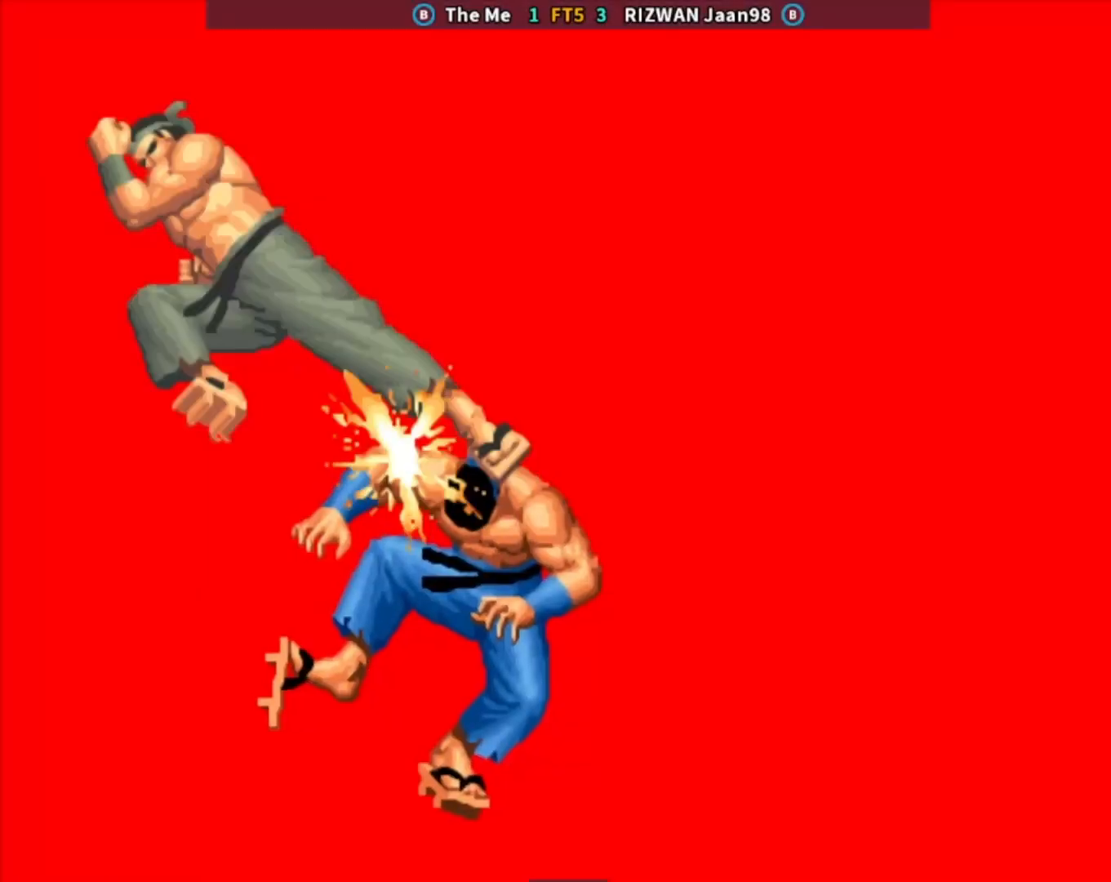
{"buttons": [], "left_stick": "center", "events": [[183, "CROSS", "up"], [200, "SQUARE", "up"], [267, "TRIANGLE", "up"]]}
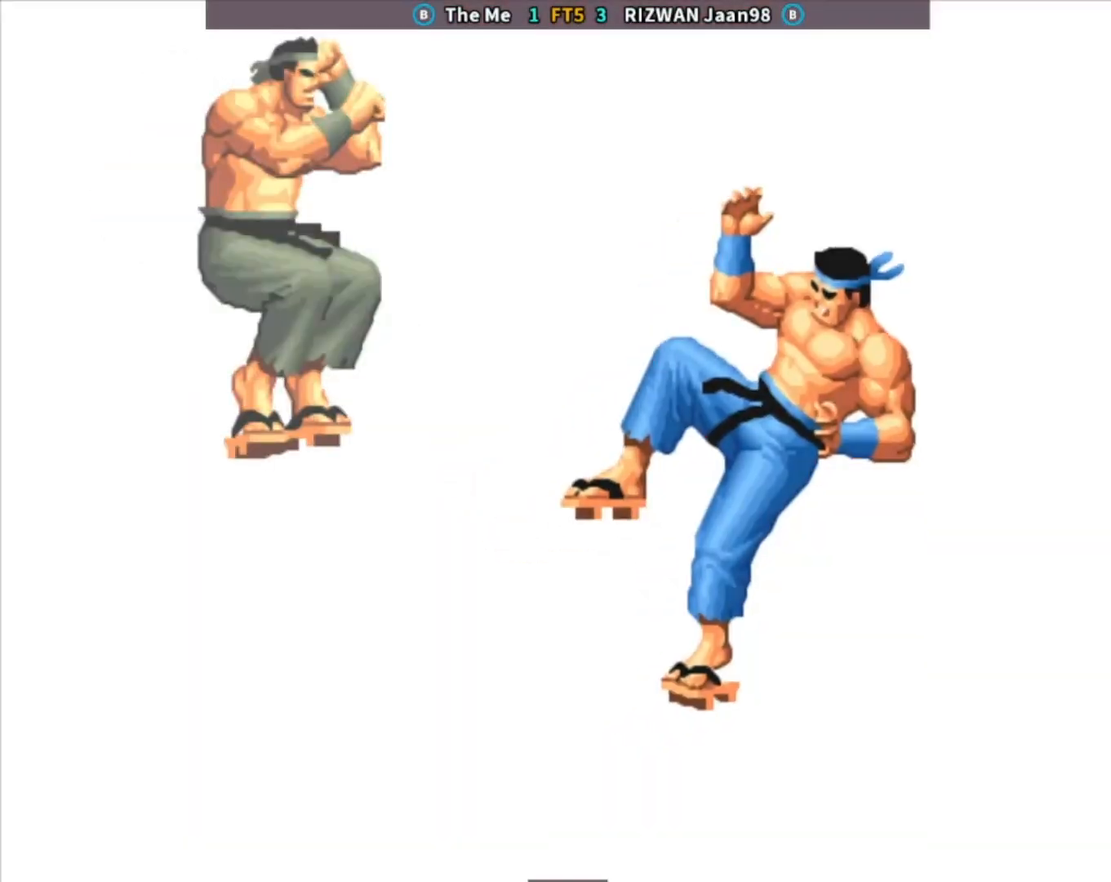
{"buttons": [], "left_stick": "center", "events": []}
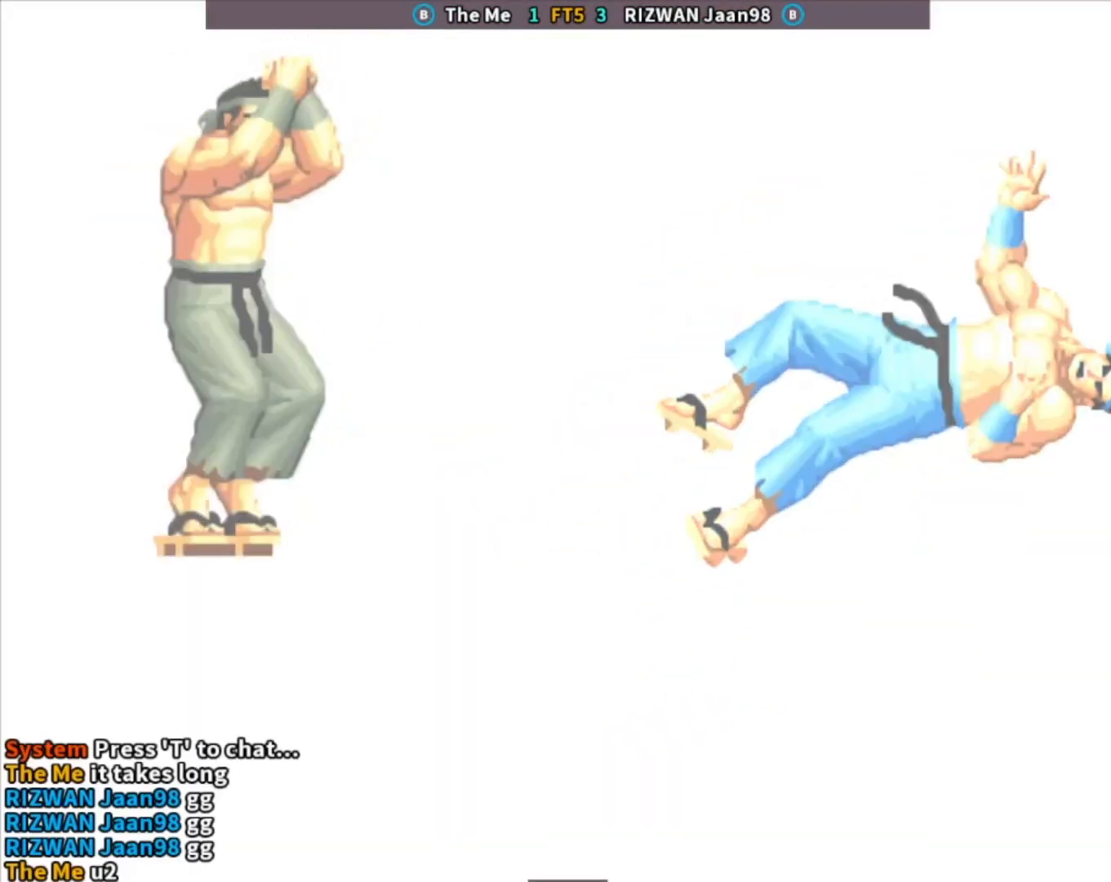
{"buttons": [], "left_stick": "center", "events": []}
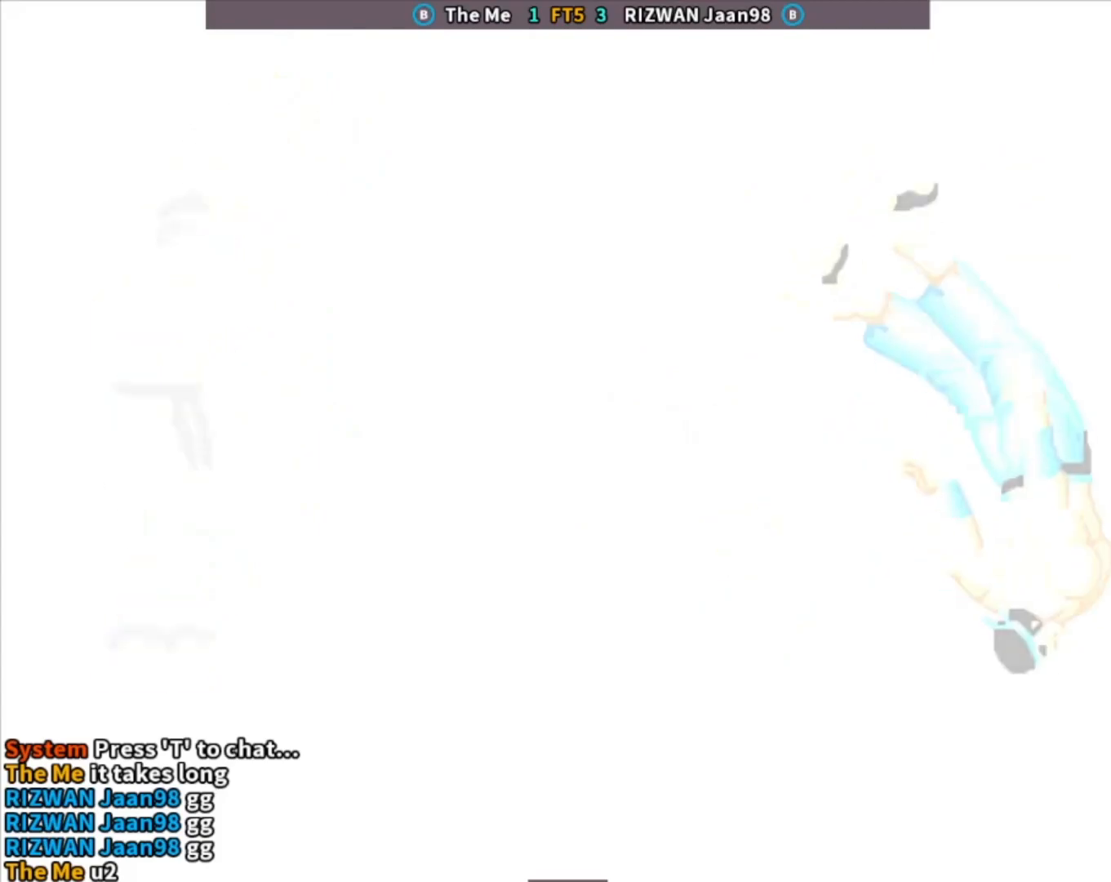
{"buttons": ["SQUARE", "TRIANGLE"], "left_stick": "center", "events": [[300, "CROSS", "down"], [333, "TRIANGLE", "down"], [367, "SQUARE", "down"], [483, "CROSS", "up"]]}
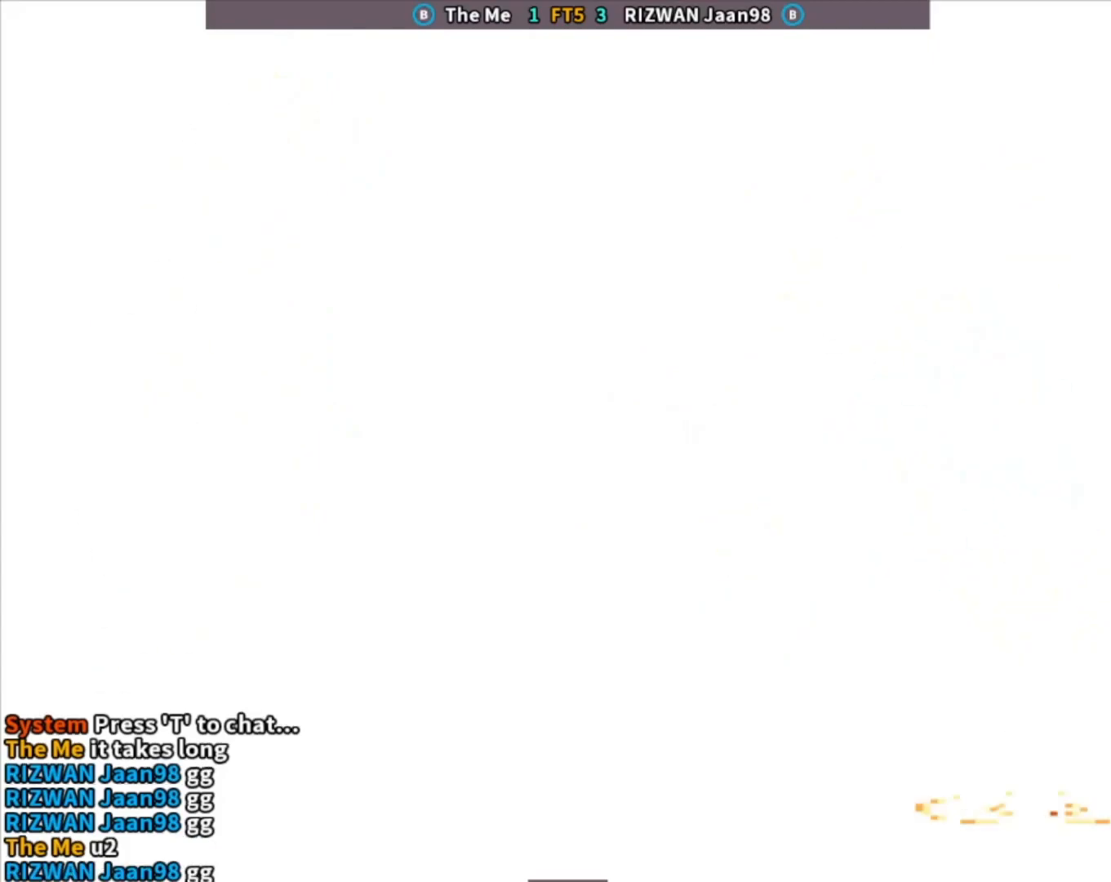
{"buttons": [], "left_stick": "center", "events": [[33, "SQUARE", "up"], [33, "TRIANGLE", "up"], [133, "SQUARE", "down"], [250, "SQUARE", "up"], [333, "SQUARE", "down"], [433, "SQUARE", "up"]]}